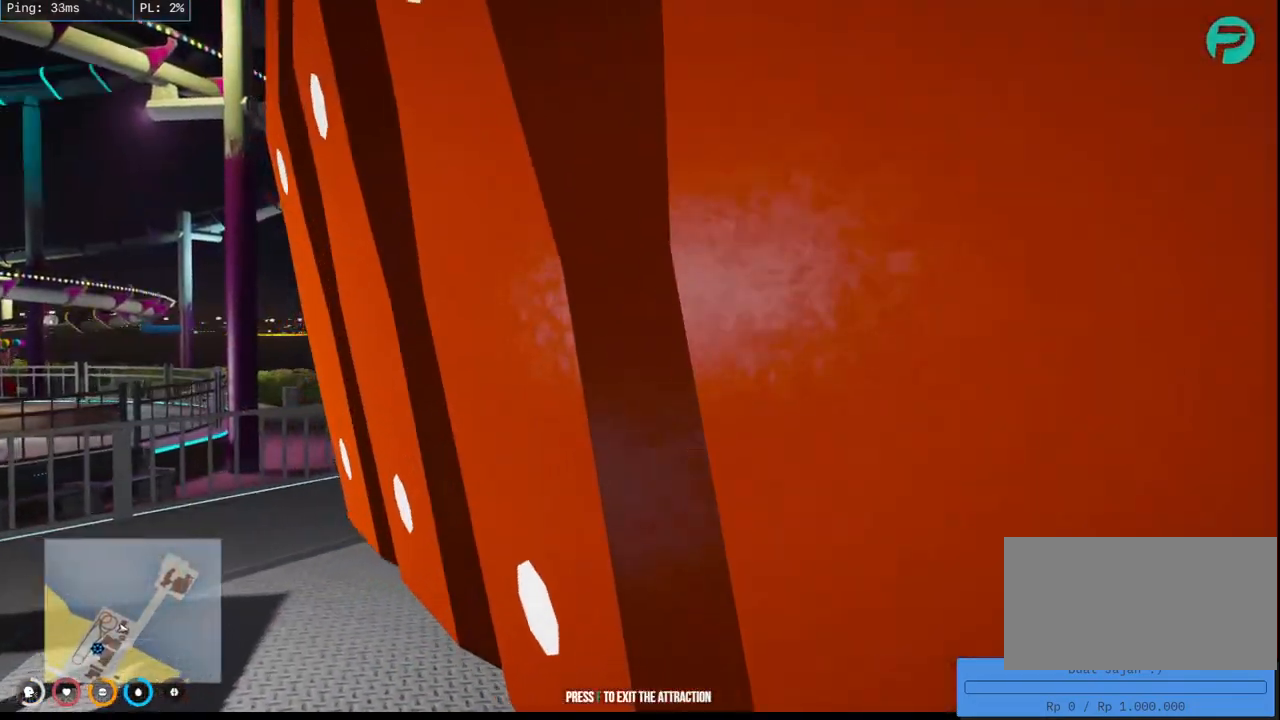
Gameplay with keyboard and mouse; each line is a JSON object with the keys and mouse buttons held at the frame after it. "events" lists presses ("down") and releases ("up") of "a", "ctrl", "d", "e", "q", "s", "shift", "space", "w", "mouse_left", "mouse_wheel", "mouse_right", "mouse_mb4" and "mouse_mb5" between this image and that frame as [ms after this image, input, new state], when the widget could be followed in between. "mouse_left", "mouse_wheel", "mouse_right", "mouse_mb4", "mouse_mb5" = the "left", "wheel", "right", "mb4", "mb5" buttons of the "mouse" list. No other keys are recorded. "wheel" means that the mouse wheel is clicked or scrolled. Mouse movement is not recorded.
{"keys": [], "mouse": [], "events": []}
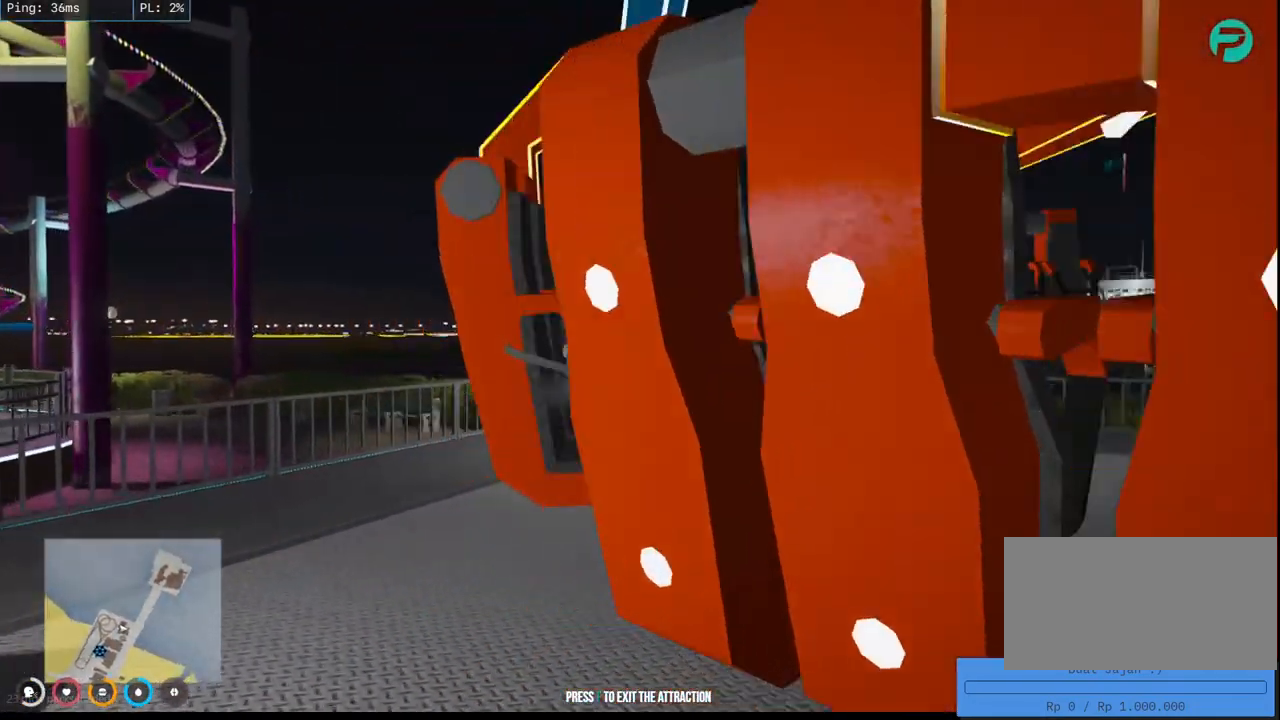
{"keys": [], "mouse": ["mb4"], "events": [[200, "mouse_mb4", "down"]]}
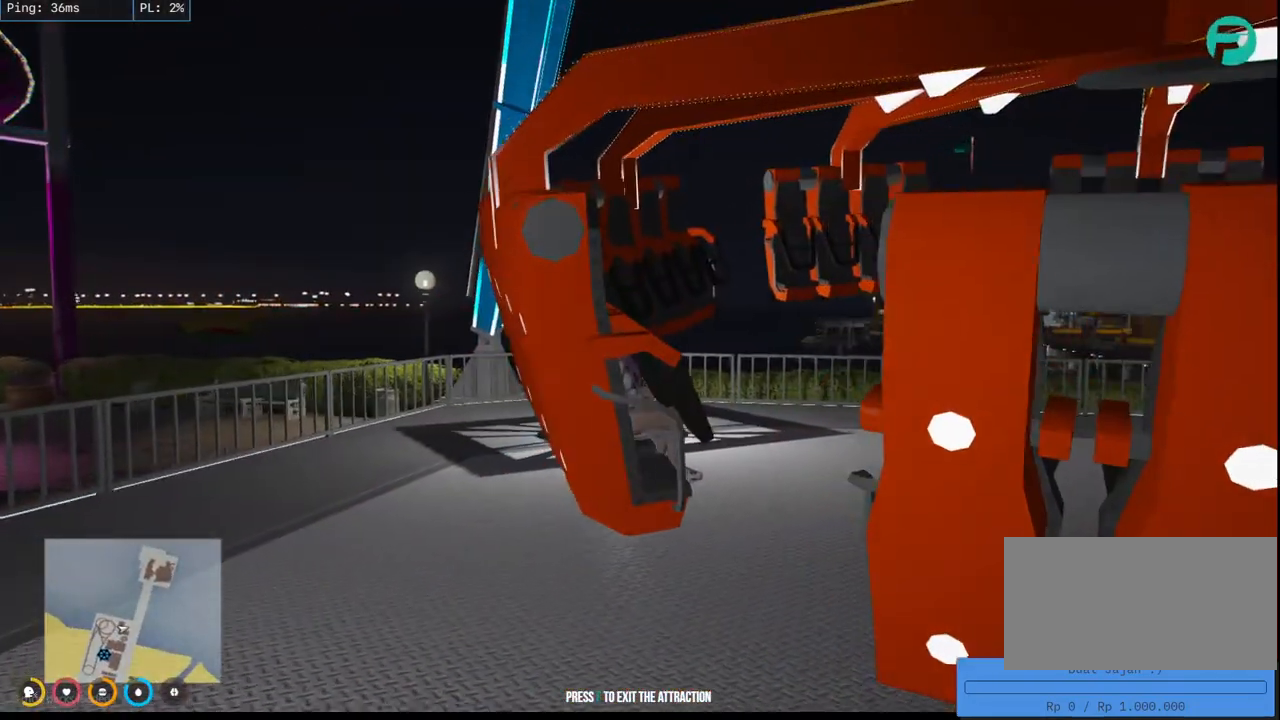
{"keys": [], "mouse": ["mb4"], "events": []}
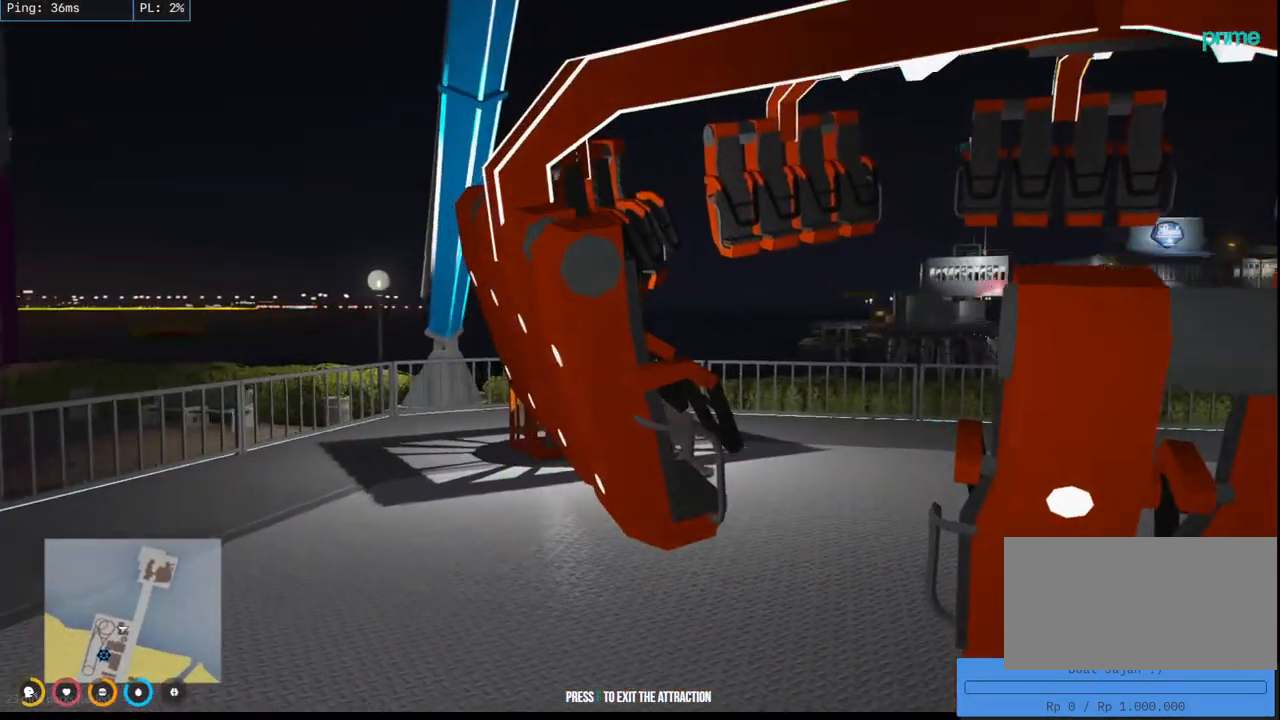
{"keys": [], "mouse": ["mb4"], "events": []}
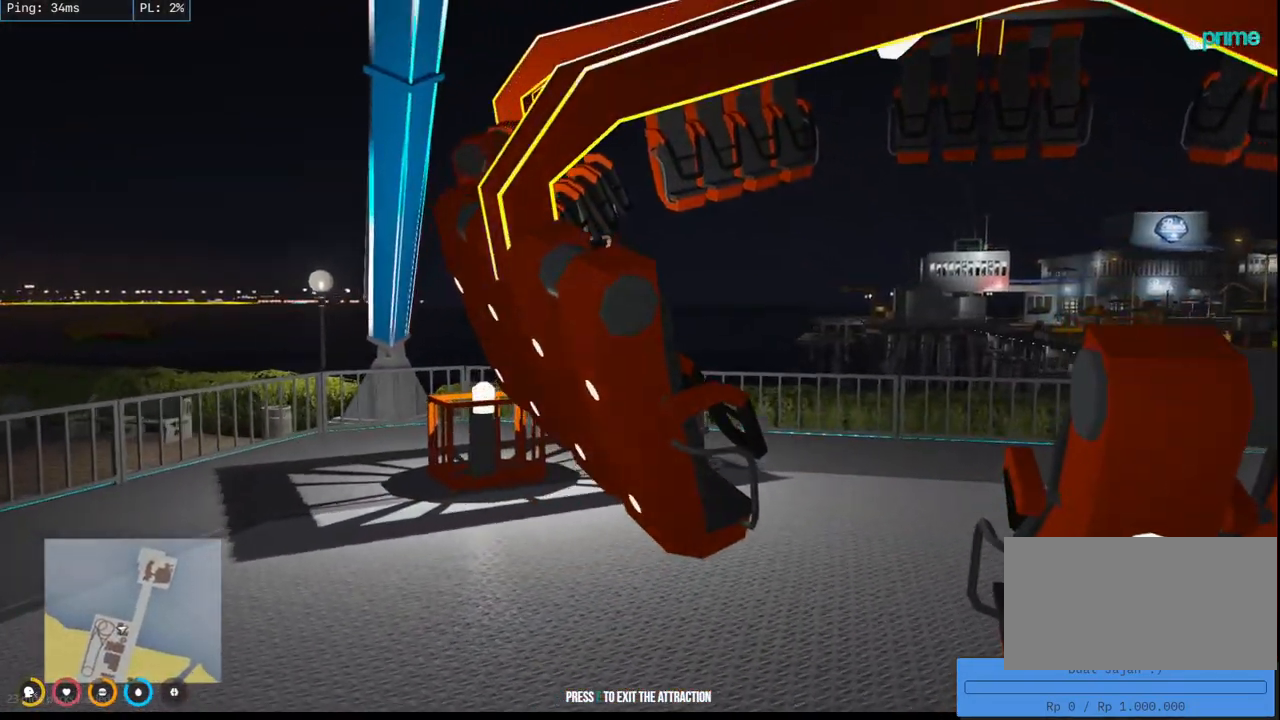
{"keys": [], "mouse": ["mb4"], "events": []}
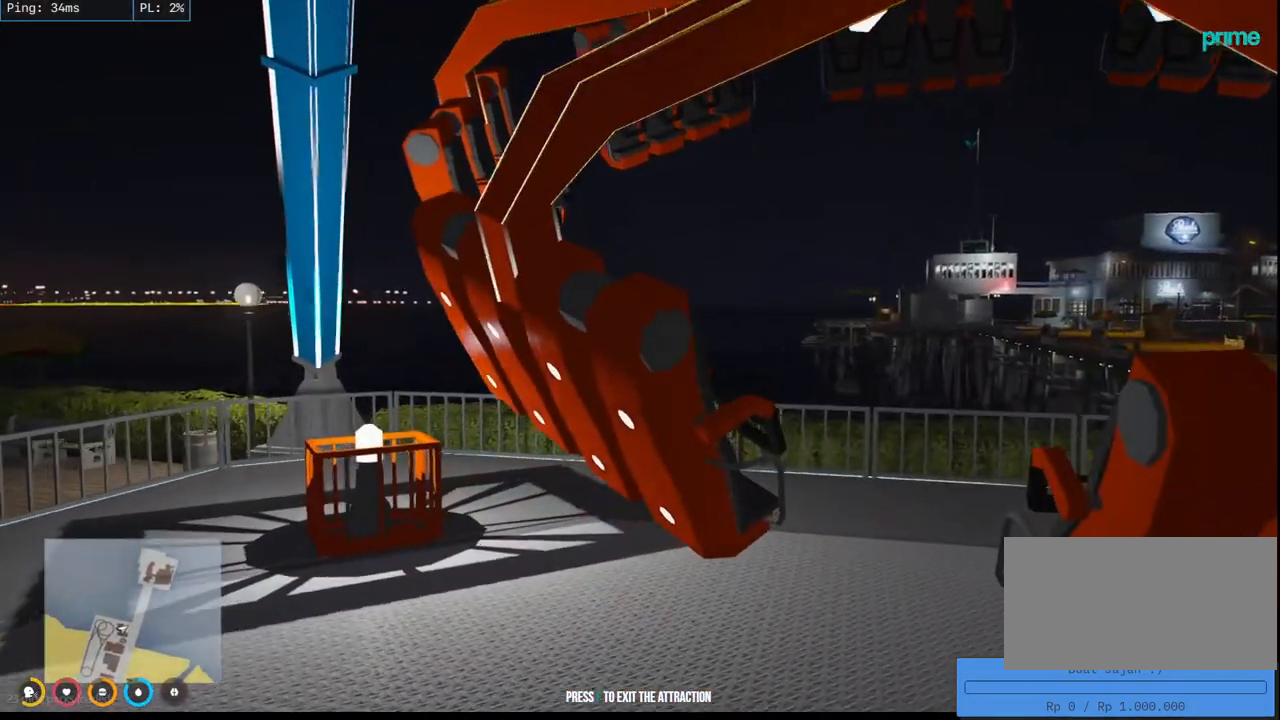
{"keys": [], "mouse": ["mb4"], "events": []}
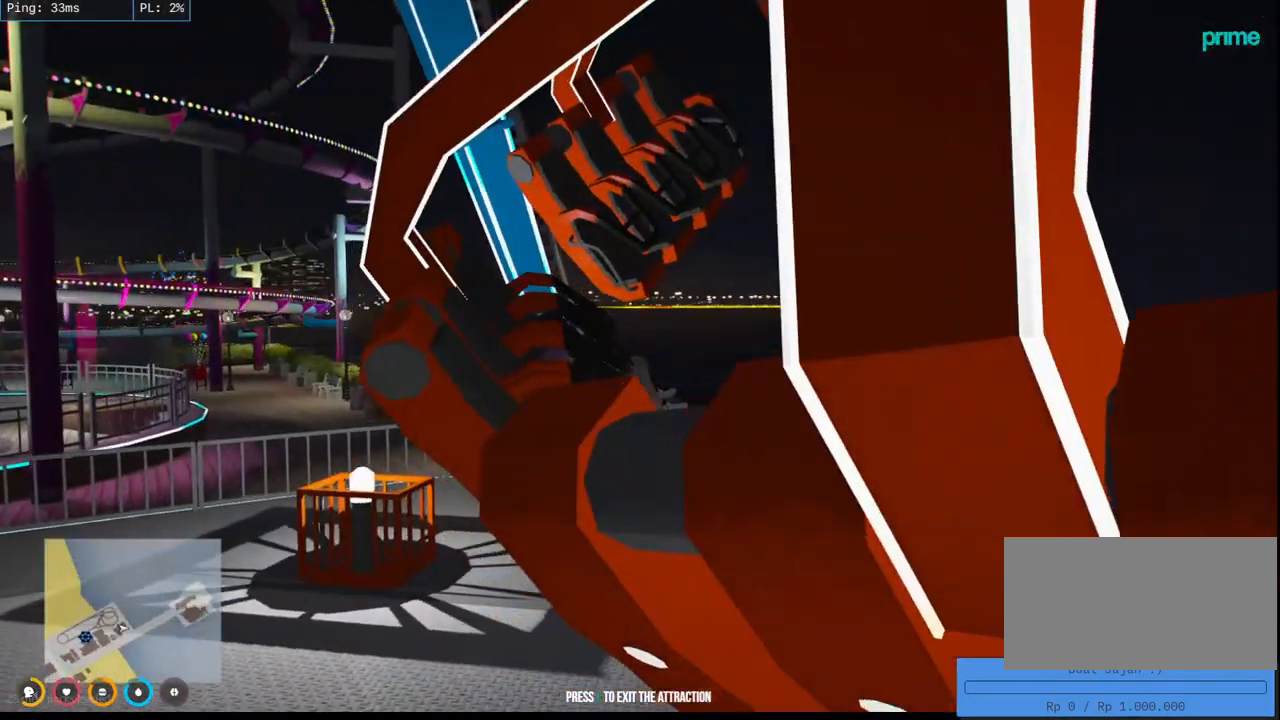
{"keys": [], "mouse": ["mb4"], "events": []}
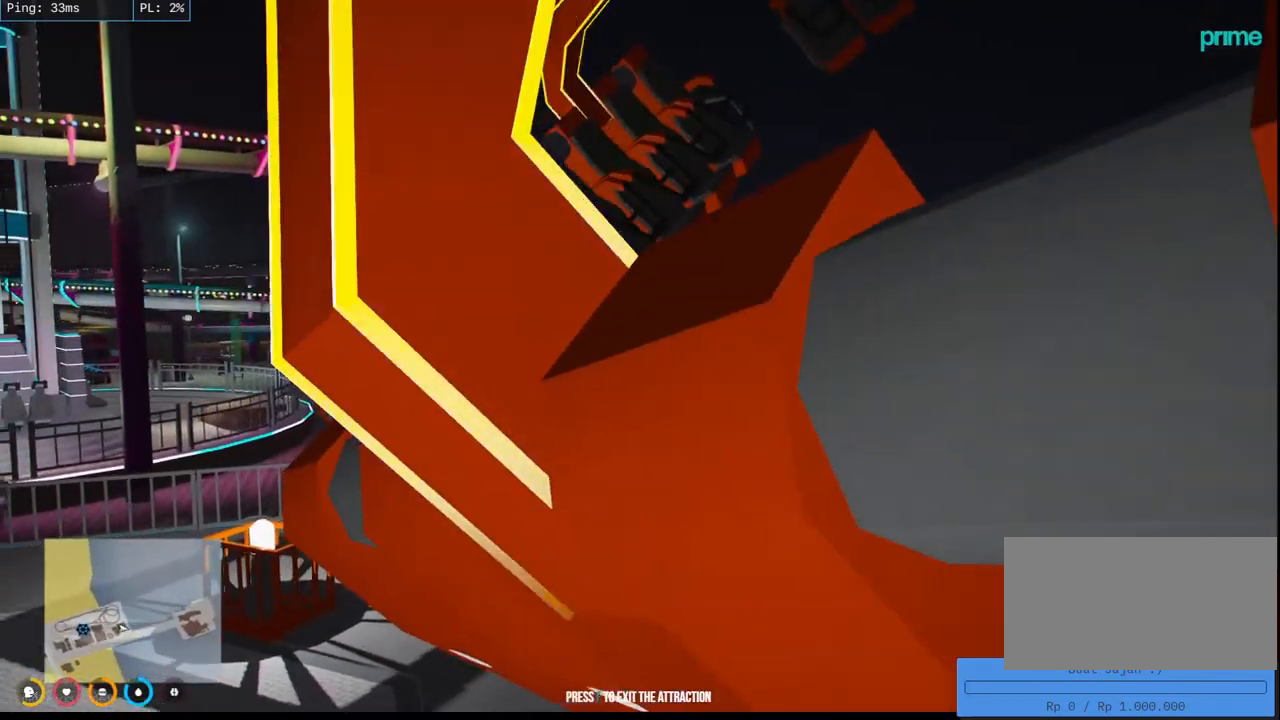
{"keys": [], "mouse": ["mb4"], "events": []}
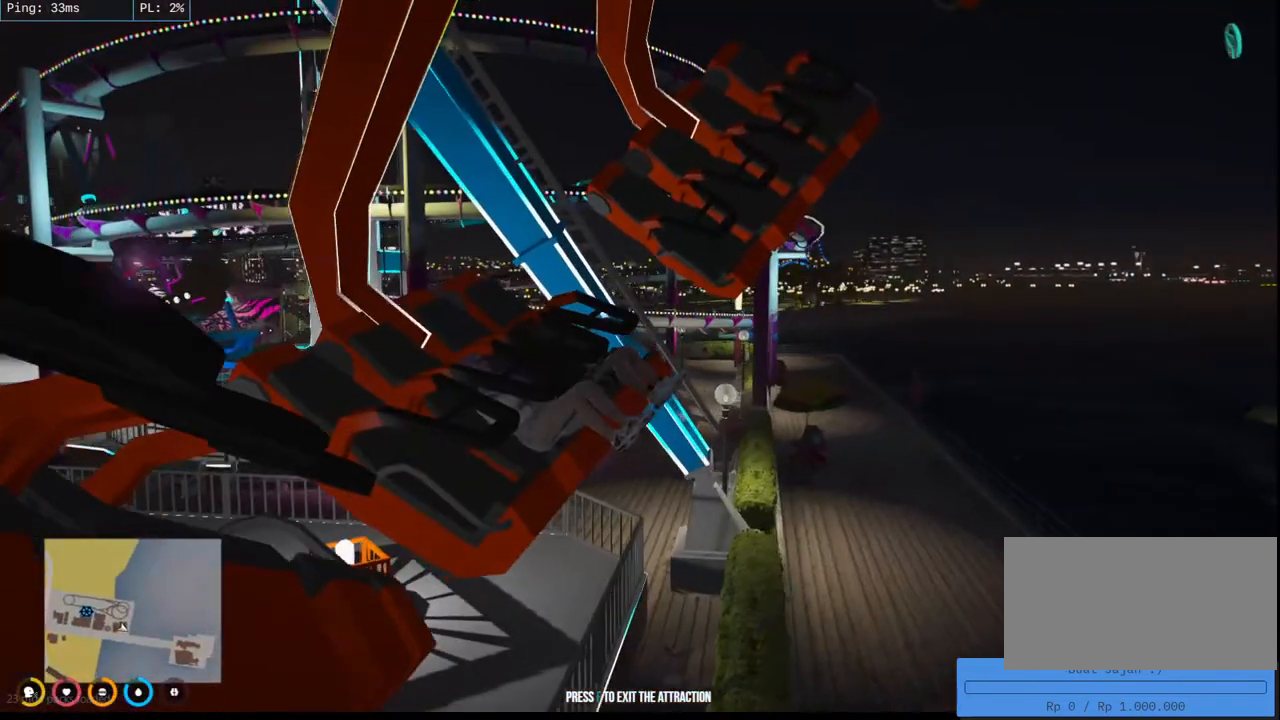
{"keys": [], "mouse": ["mb4"], "events": []}
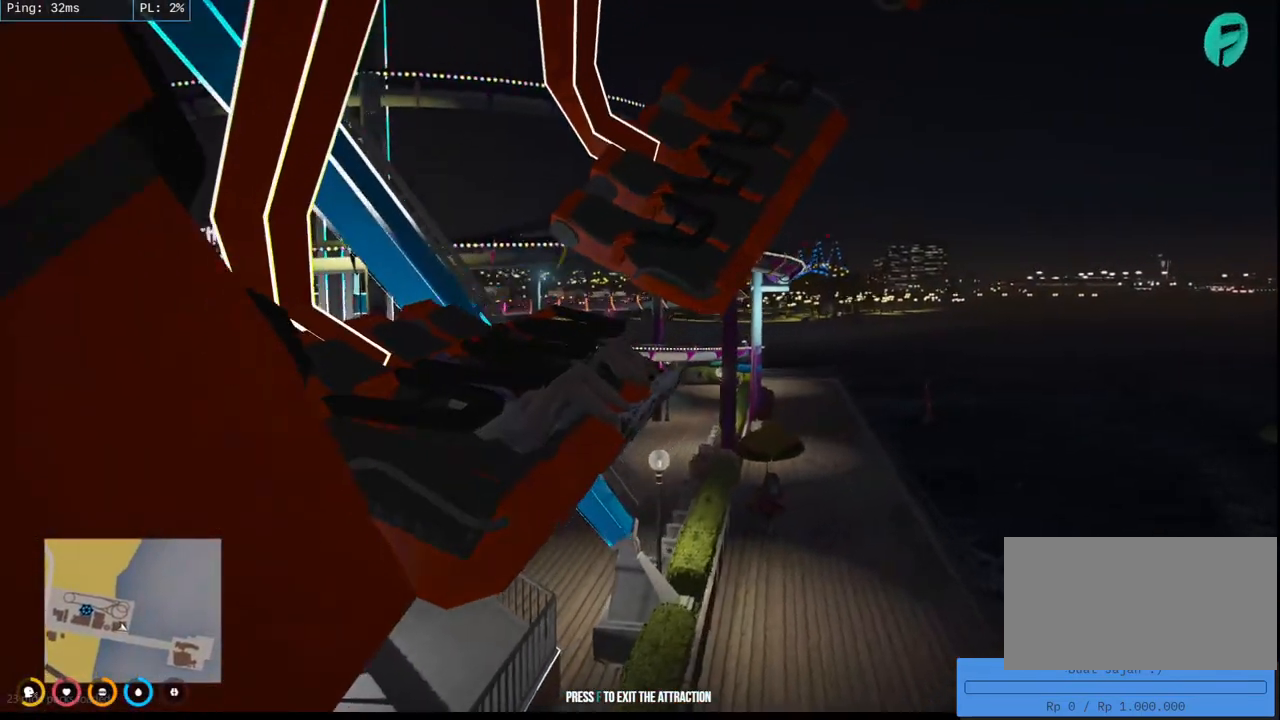
{"keys": [], "mouse": ["mb4"], "events": []}
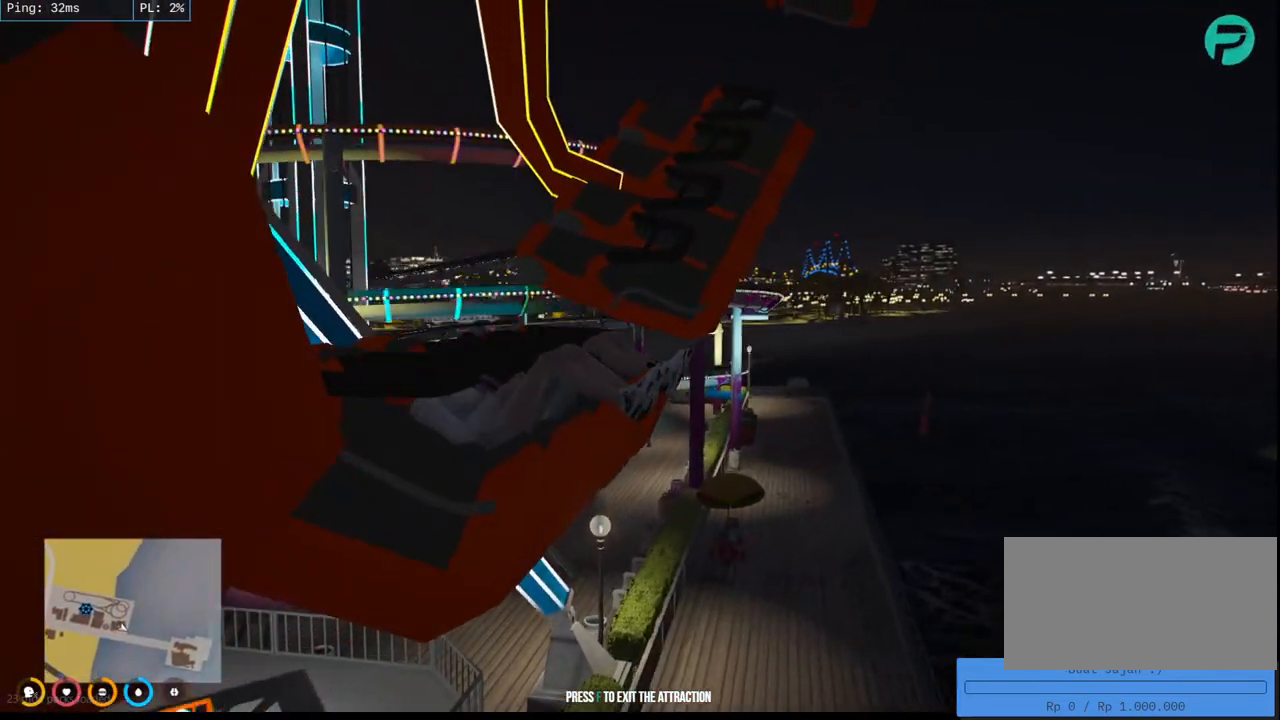
{"keys": [], "mouse": ["mb4"], "events": []}
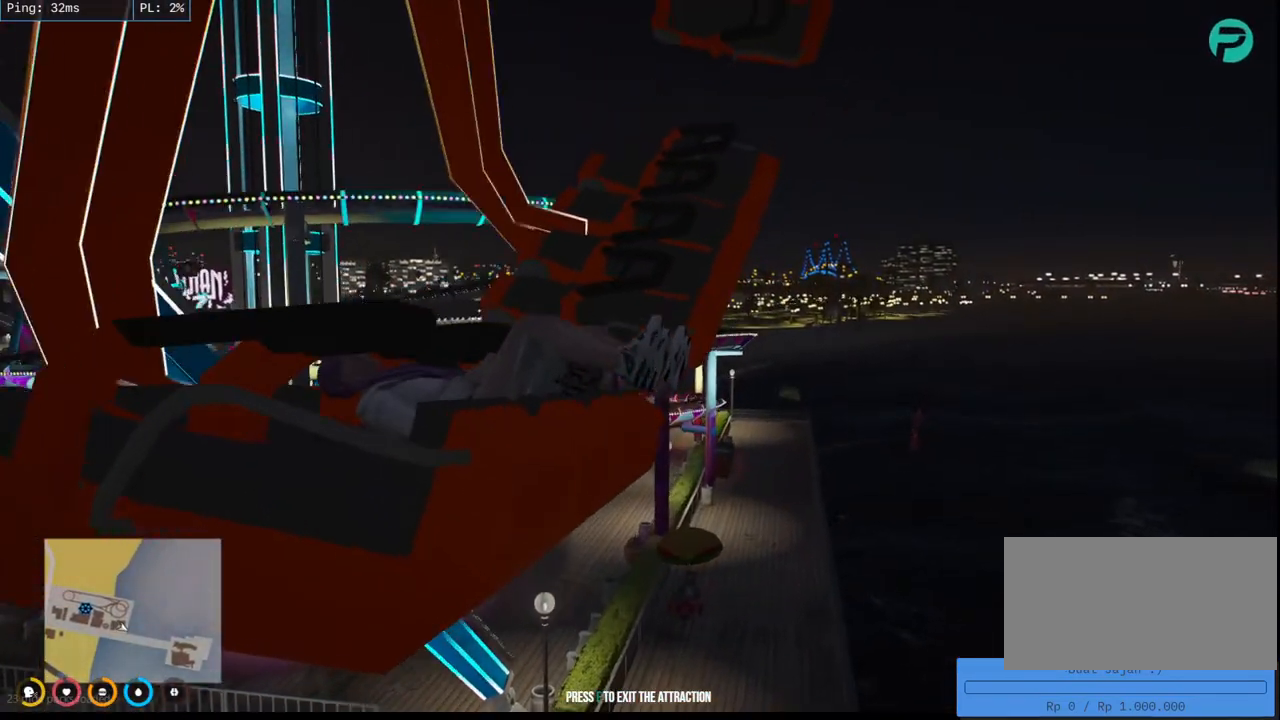
{"keys": [], "mouse": ["mb4"], "events": []}
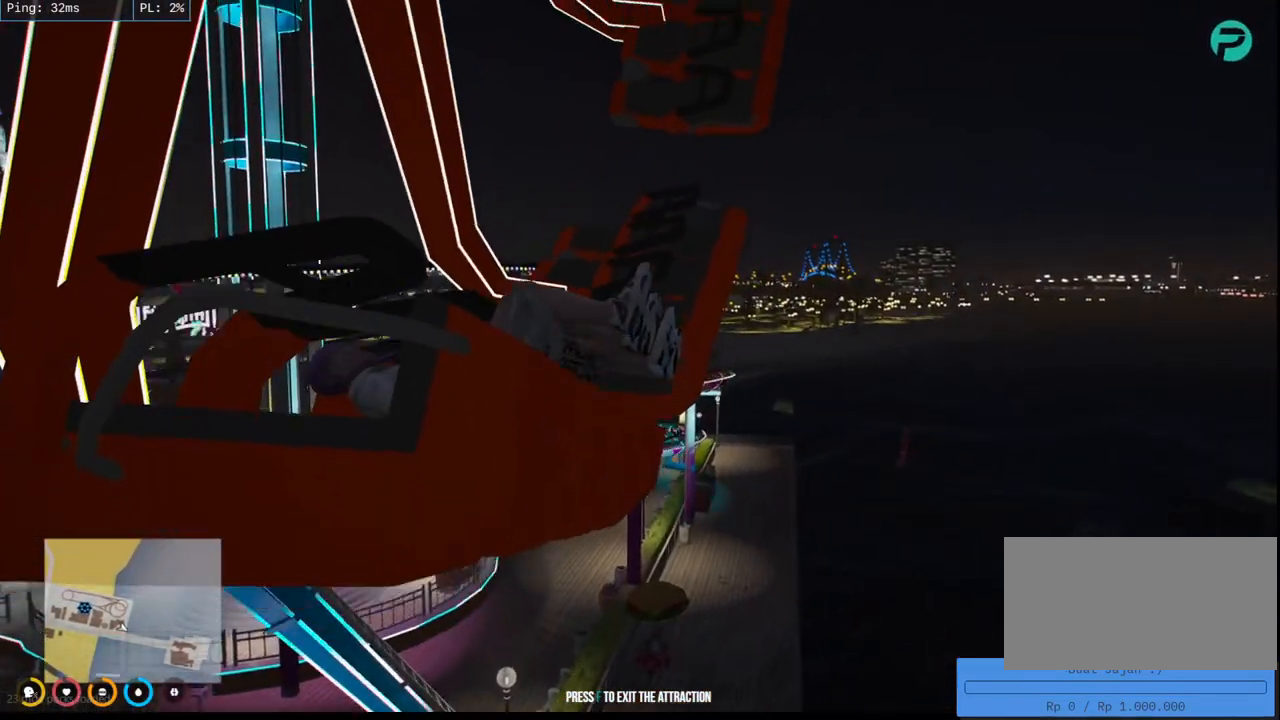
{"keys": [], "mouse": ["mb4"], "events": []}
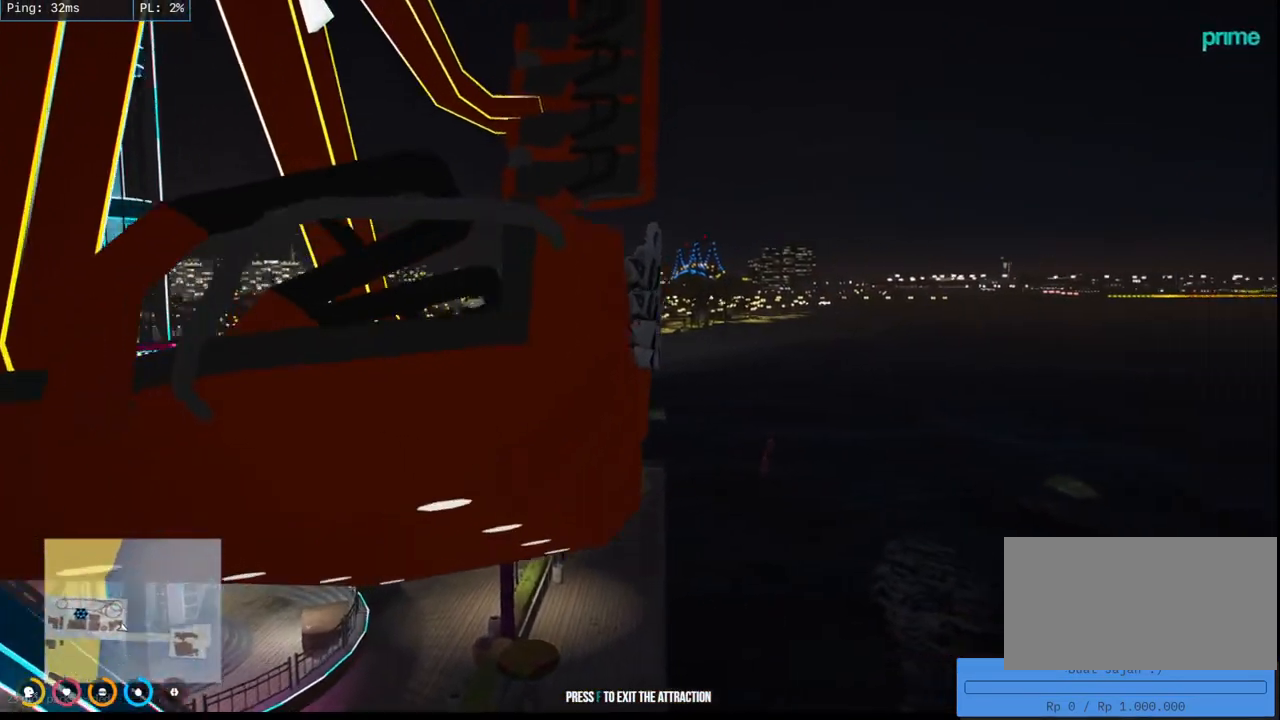
{"keys": [], "mouse": [], "events": [[267, "mouse_mb4", "up"]]}
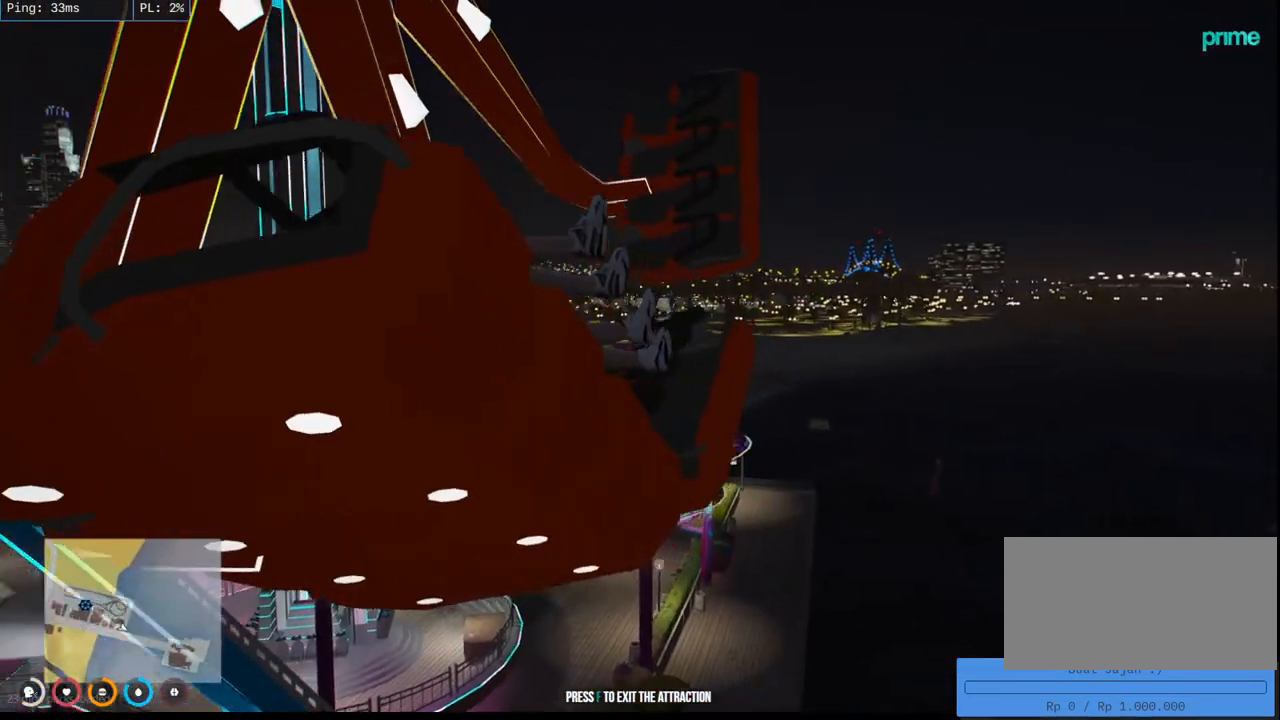
{"keys": [], "mouse": [], "events": []}
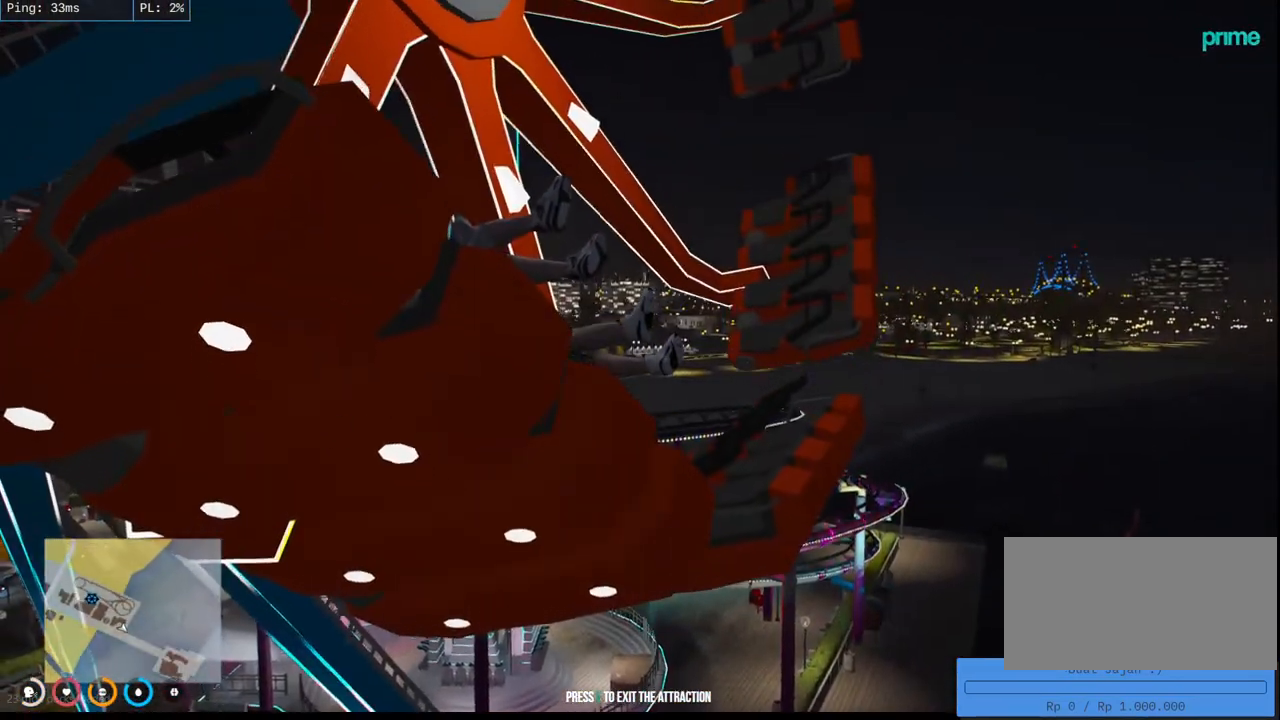
{"keys": [], "mouse": [], "events": []}
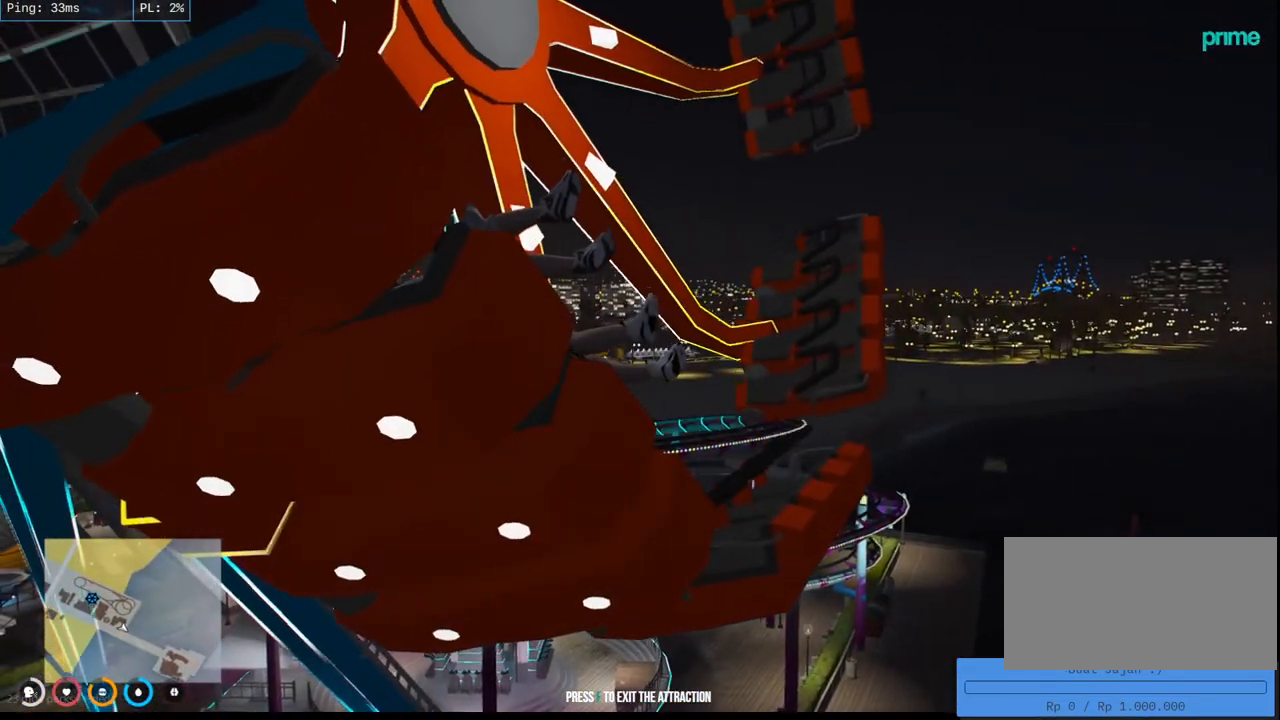
{"keys": [], "mouse": [], "events": []}
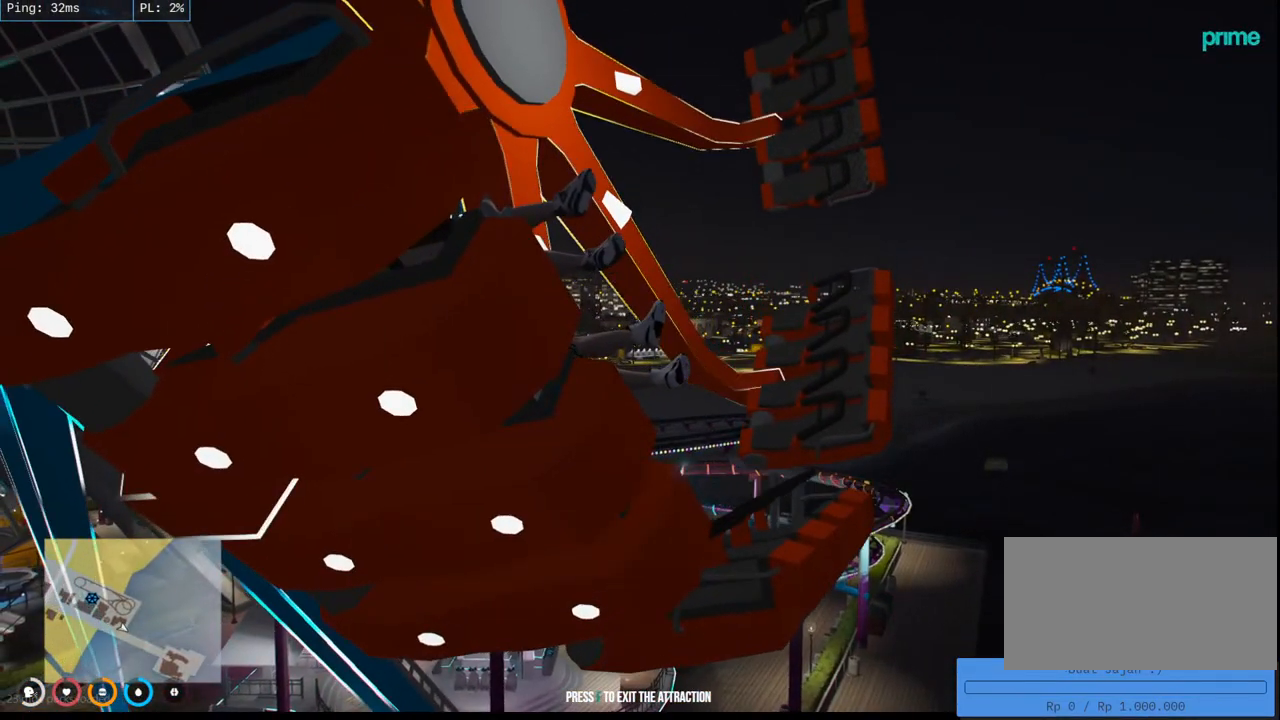
{"keys": [], "mouse": ["mb4"], "events": [[150, "mouse_mb4", "down"]]}
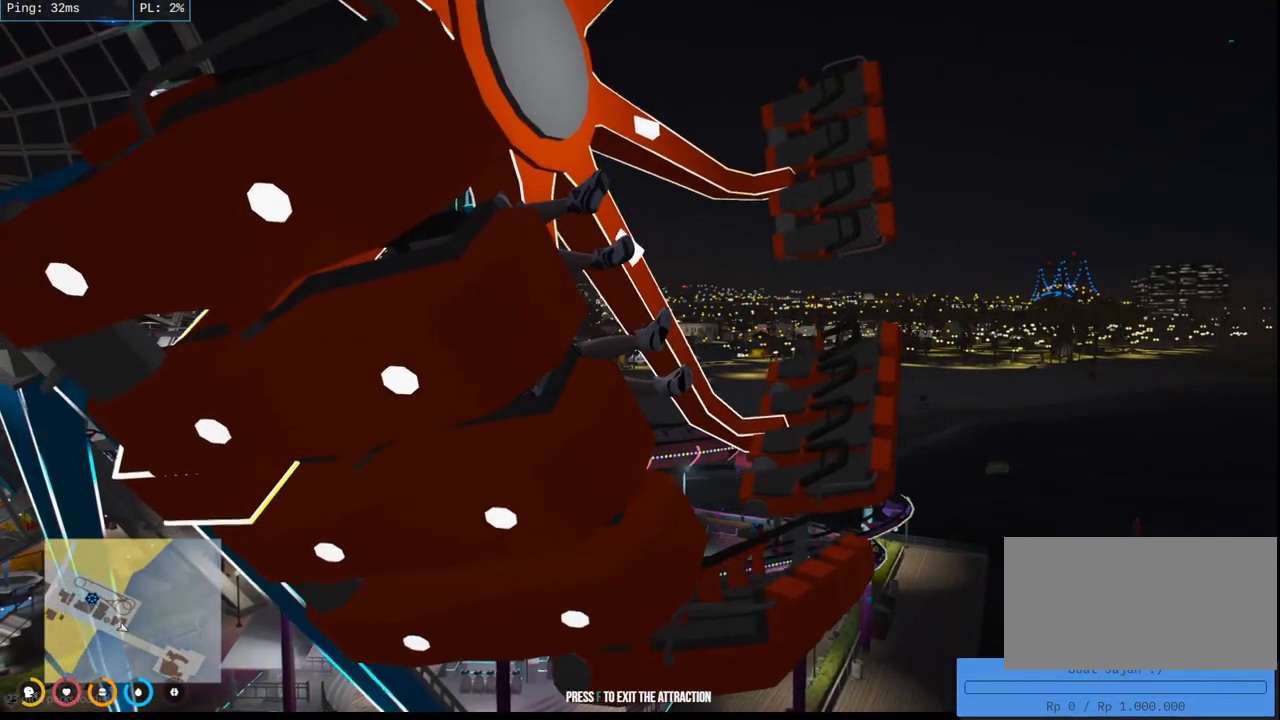
{"keys": [], "mouse": ["mb4"], "events": []}
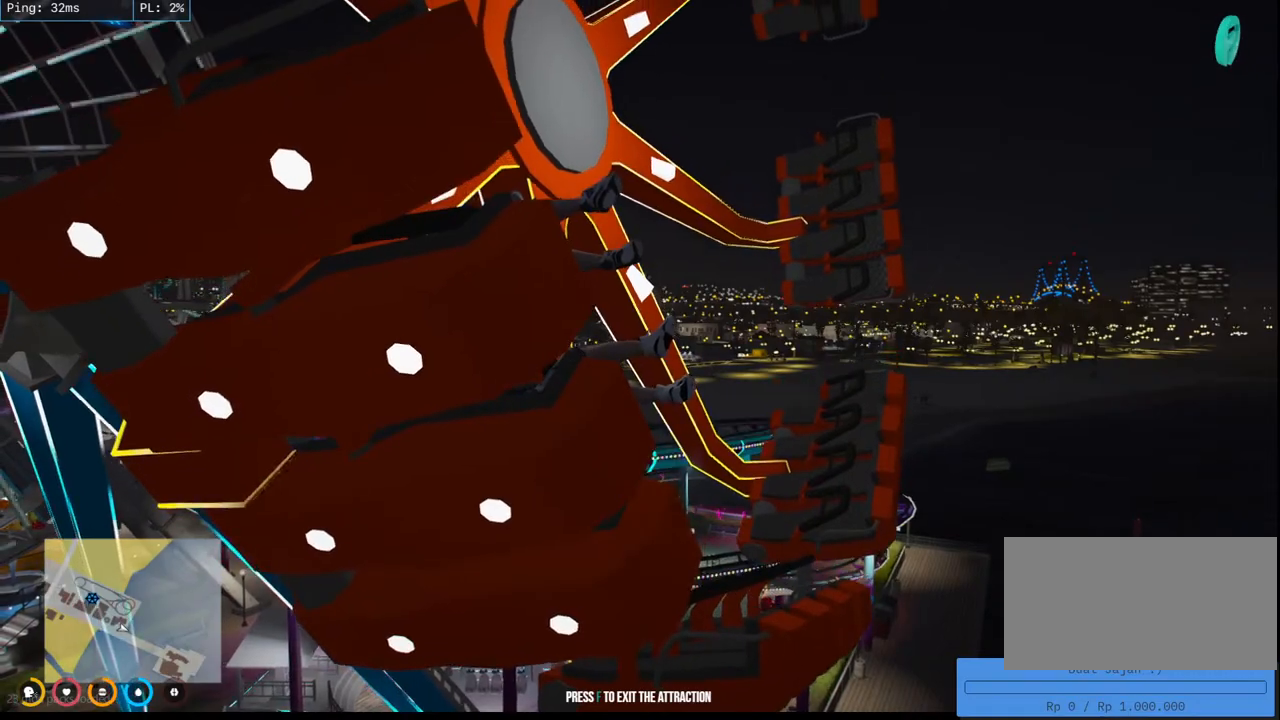
{"keys": [], "mouse": ["mb4"], "events": []}
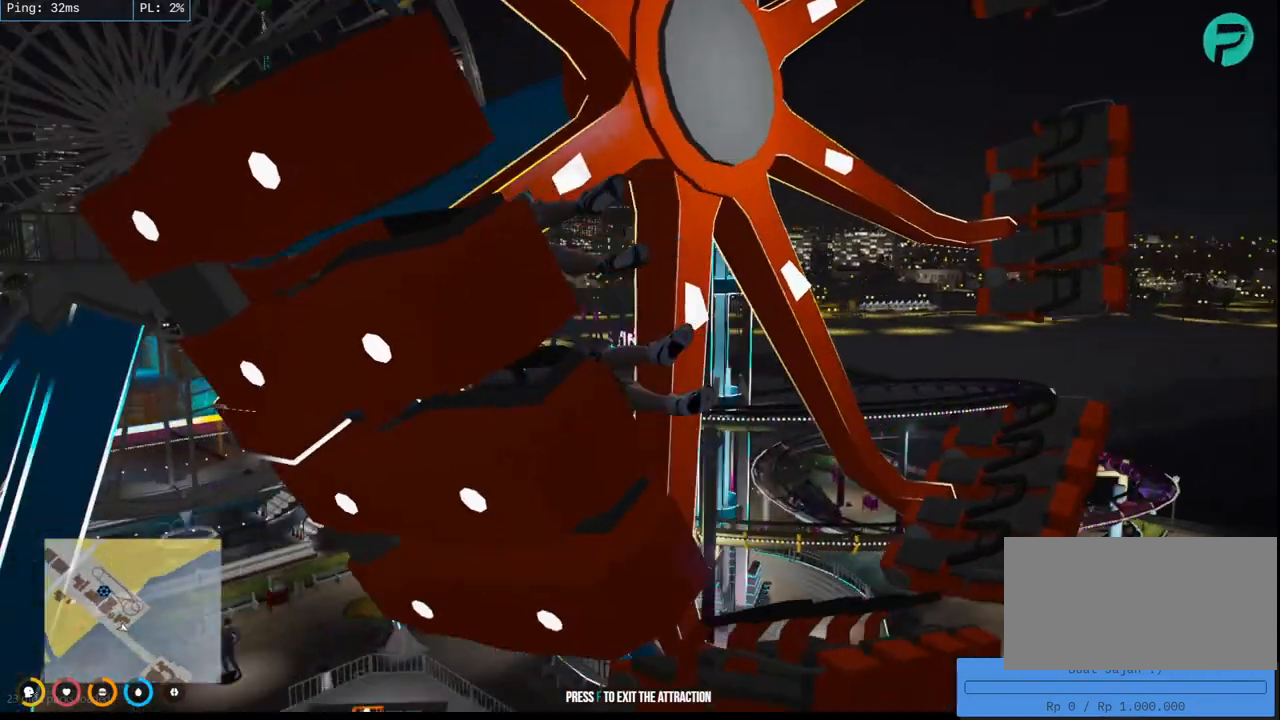
{"keys": [], "mouse": ["mb4"], "events": []}
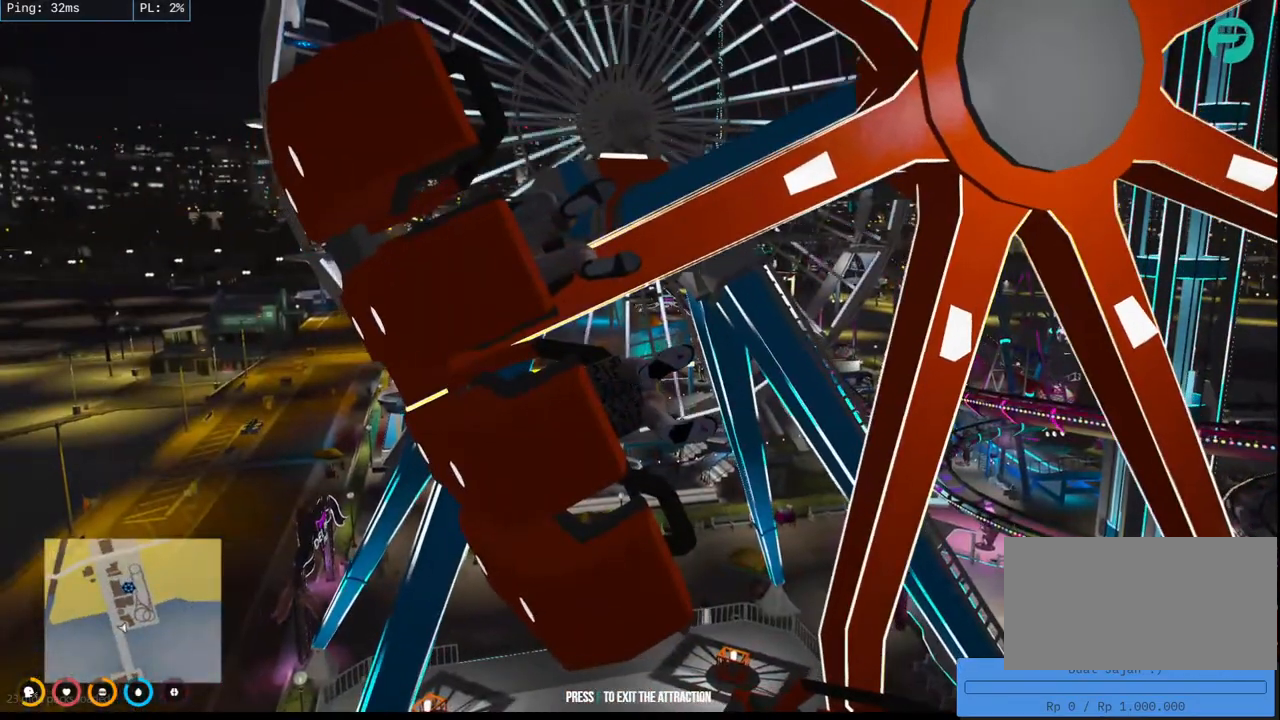
{"keys": [], "mouse": ["mb4"], "events": []}
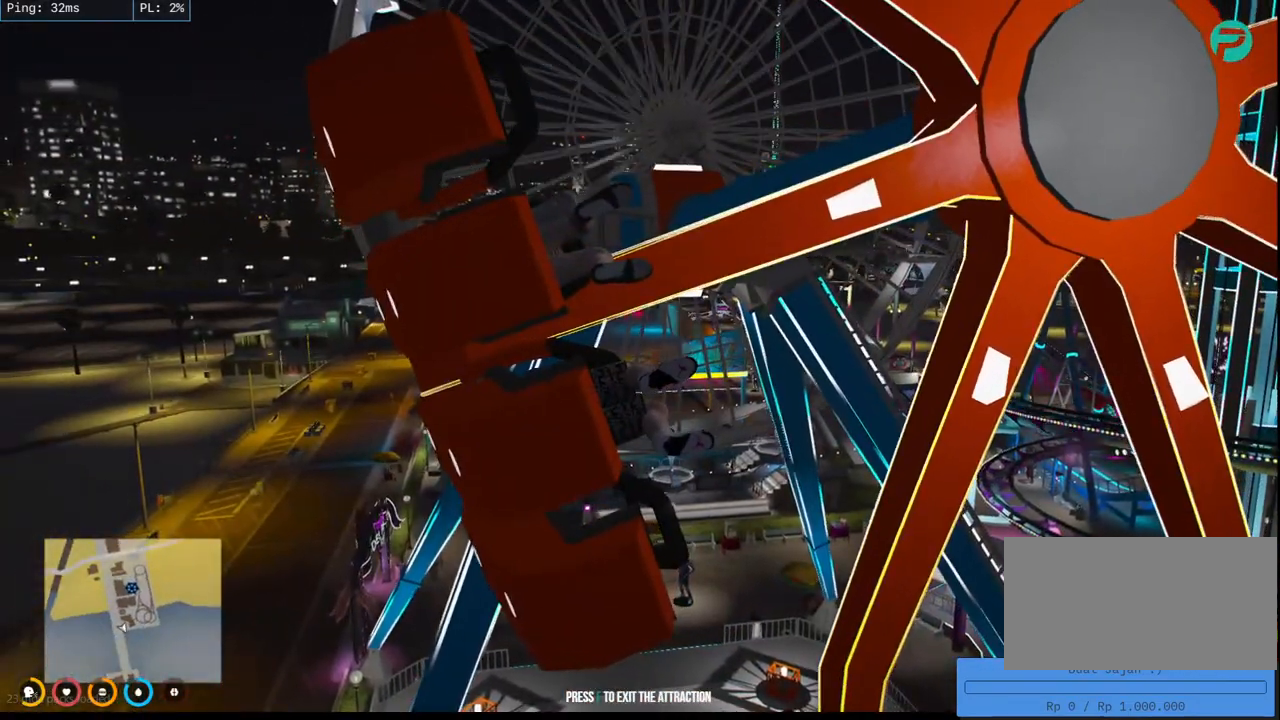
{"keys": [], "mouse": ["mb4"], "events": []}
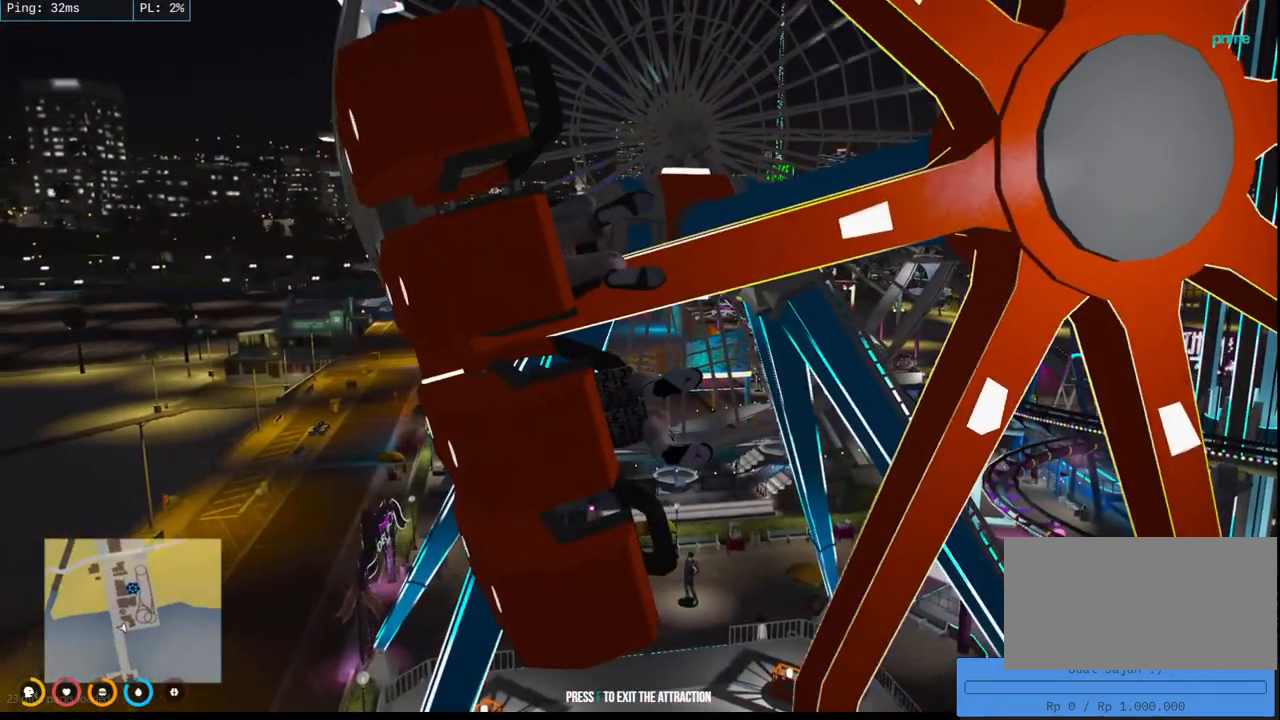
{"keys": [], "mouse": ["mb4"], "events": []}
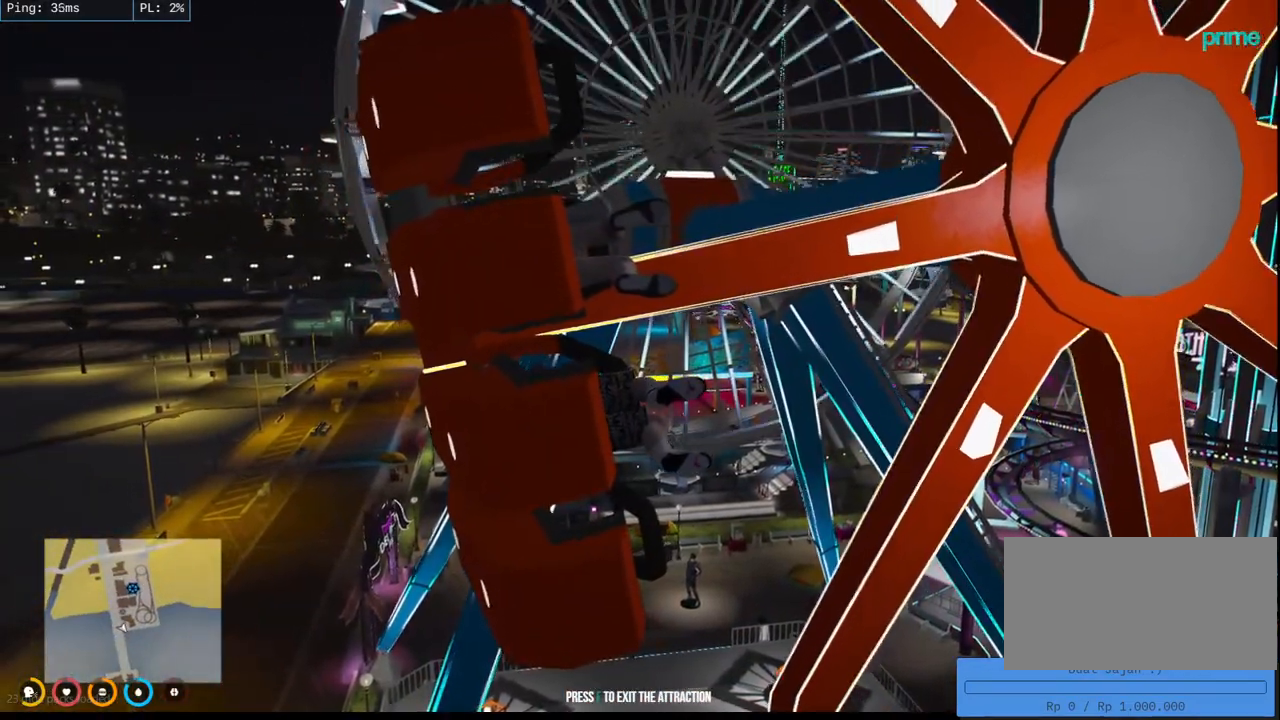
{"keys": [], "mouse": ["mb4"], "events": []}
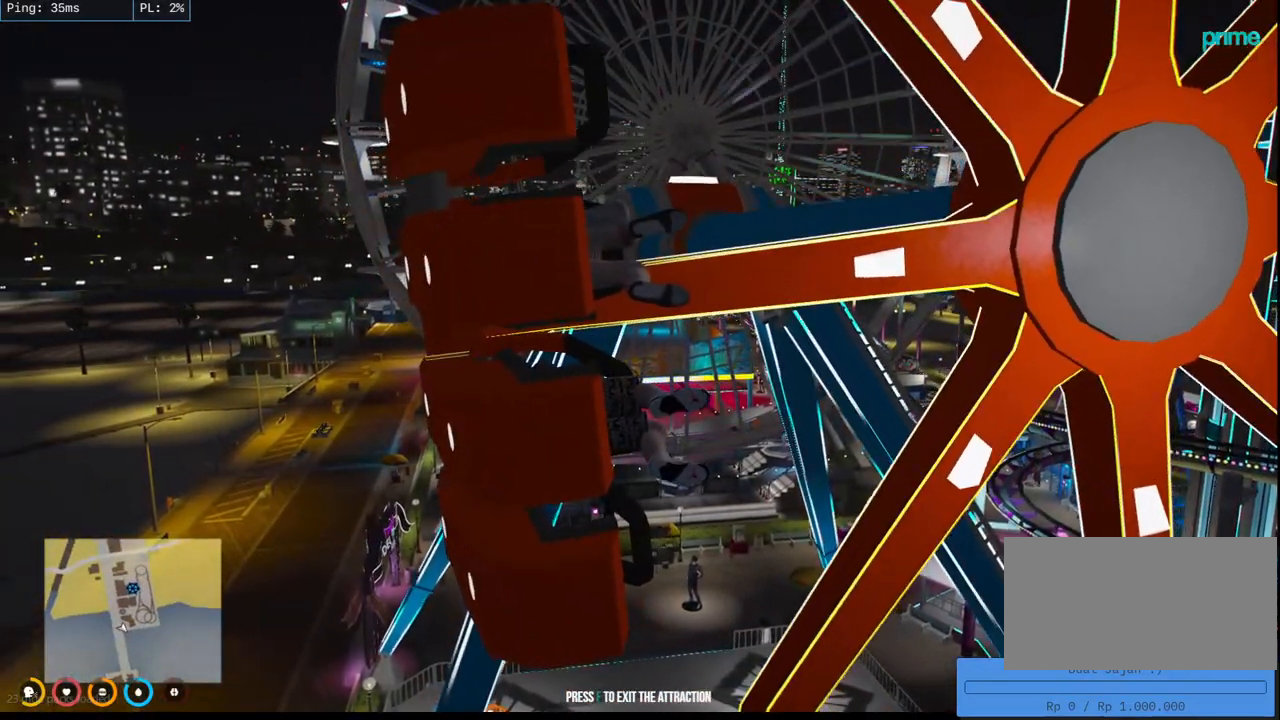
{"keys": [], "mouse": ["mb4"], "events": []}
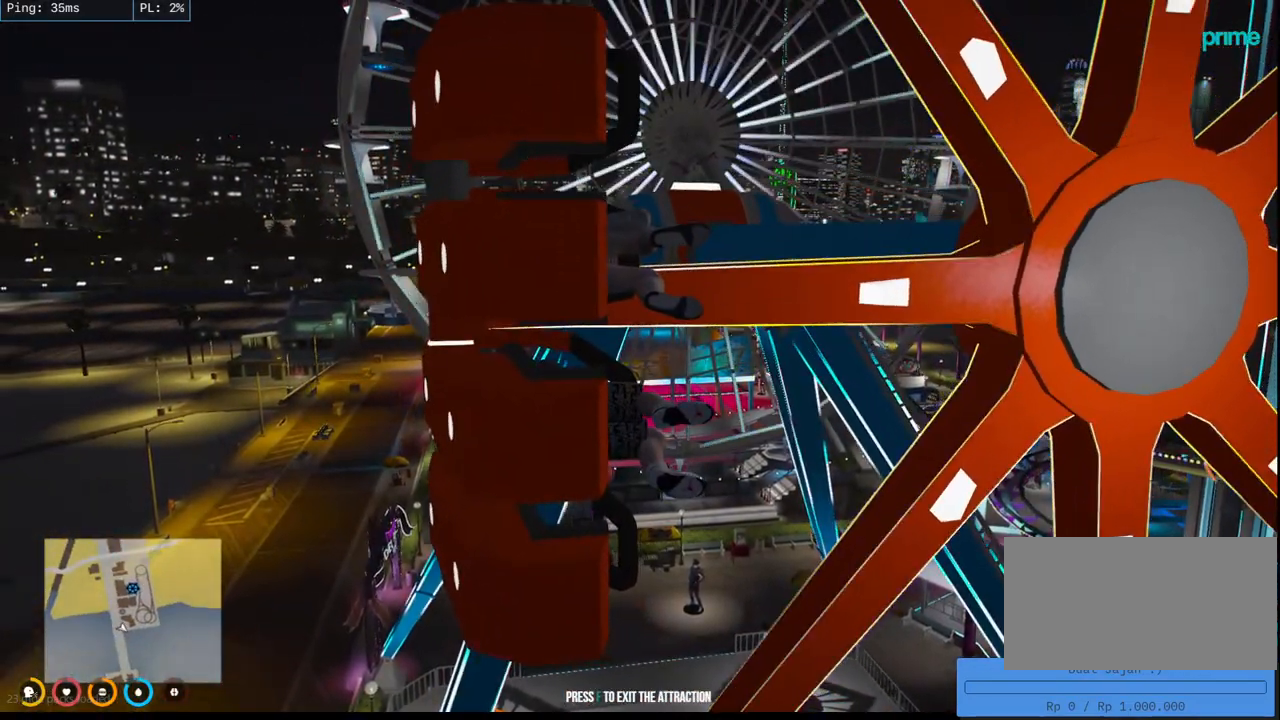
{"keys": [], "mouse": ["mb4"], "events": []}